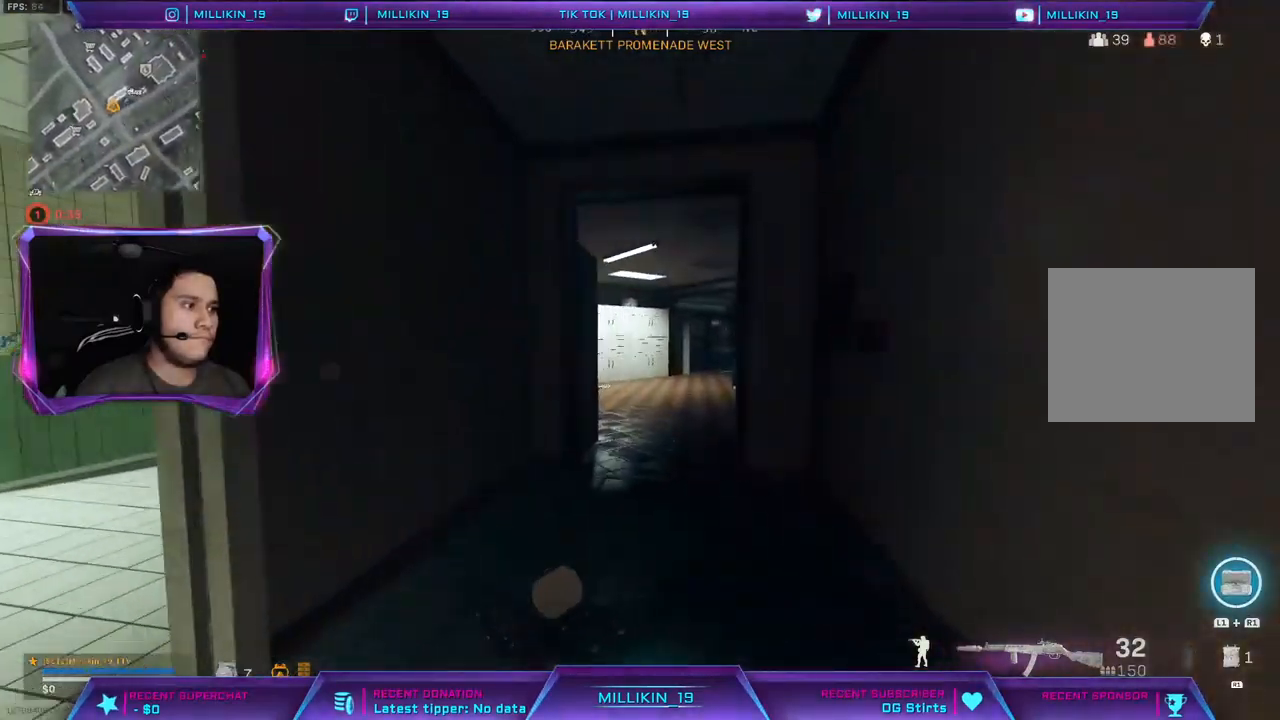
Gameplay with a controller (PlayStation layout); each line is a JSON object with the inputs held at the frame after it. "events" lists button and stick changes between this image and that frame as [ms after this image, input, new state], when the widget could be followed in between.
{"buttons": [], "left_stick": "up", "right_stick": "center", "events": [[83, "right_stick", "right"], [167, "right_stick", "center"]]}
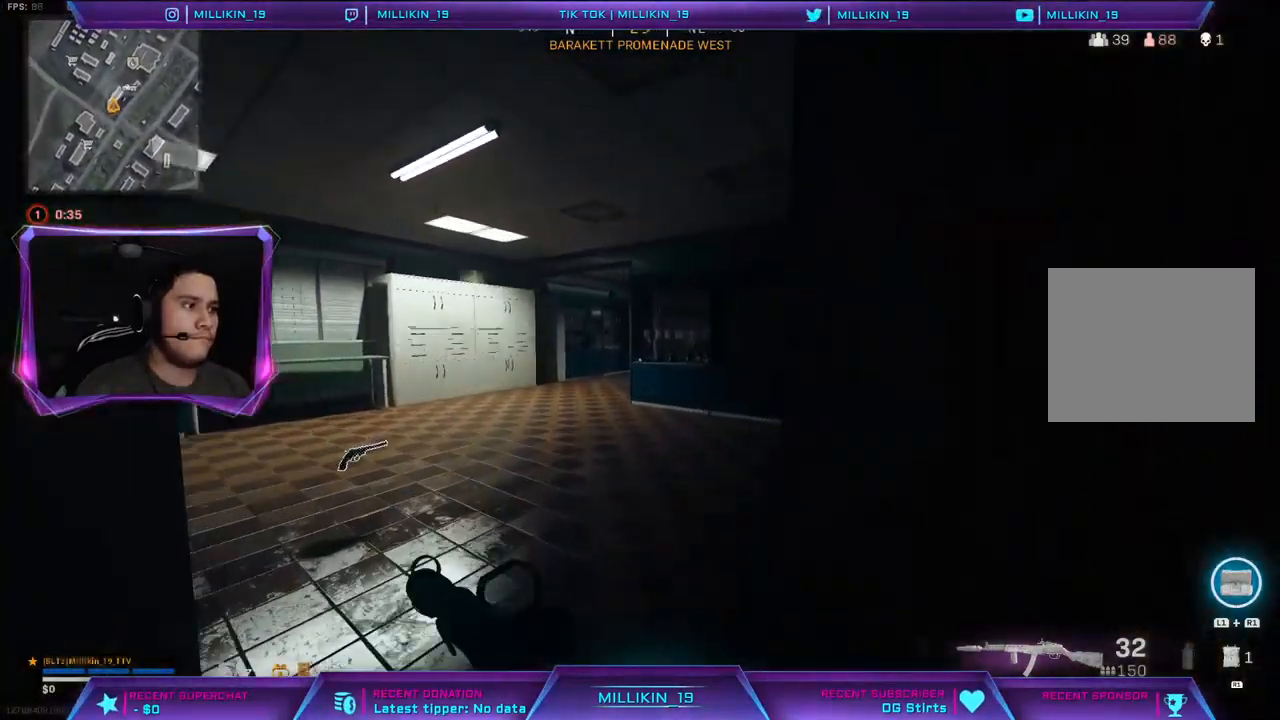
{"buttons": [], "left_stick": "up", "right_stick": "right", "events": [[200, "right_stick", "left"], [333, "right_stick", "center"], [450, "right_stick", "right"]]}
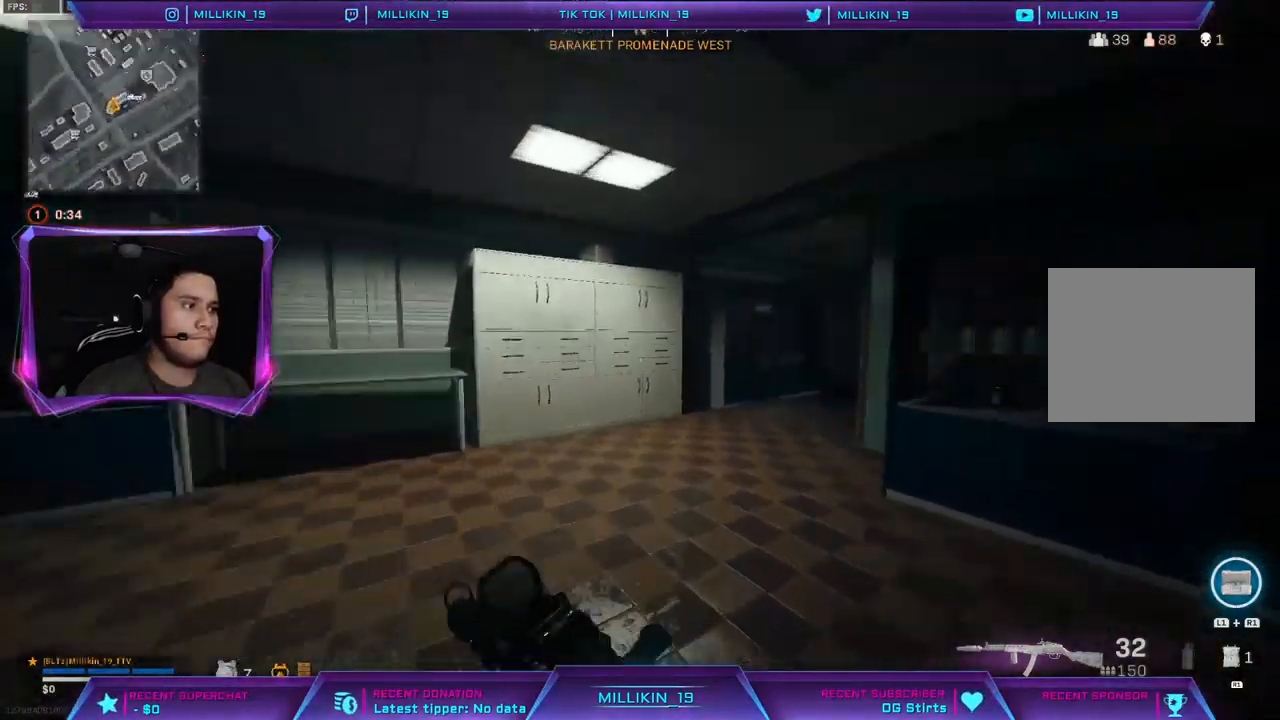
{"buttons": ["L2"], "left_stick": "up-left", "right_stick": "right", "events": [[50, "CROSS", "down"], [83, "L2", "down"], [83, "right_stick", "center"], [117, "left_stick", "up-left"], [167, "CROSS", "up"], [300, "right_stick", "down-right"], [367, "right_stick", "right"]]}
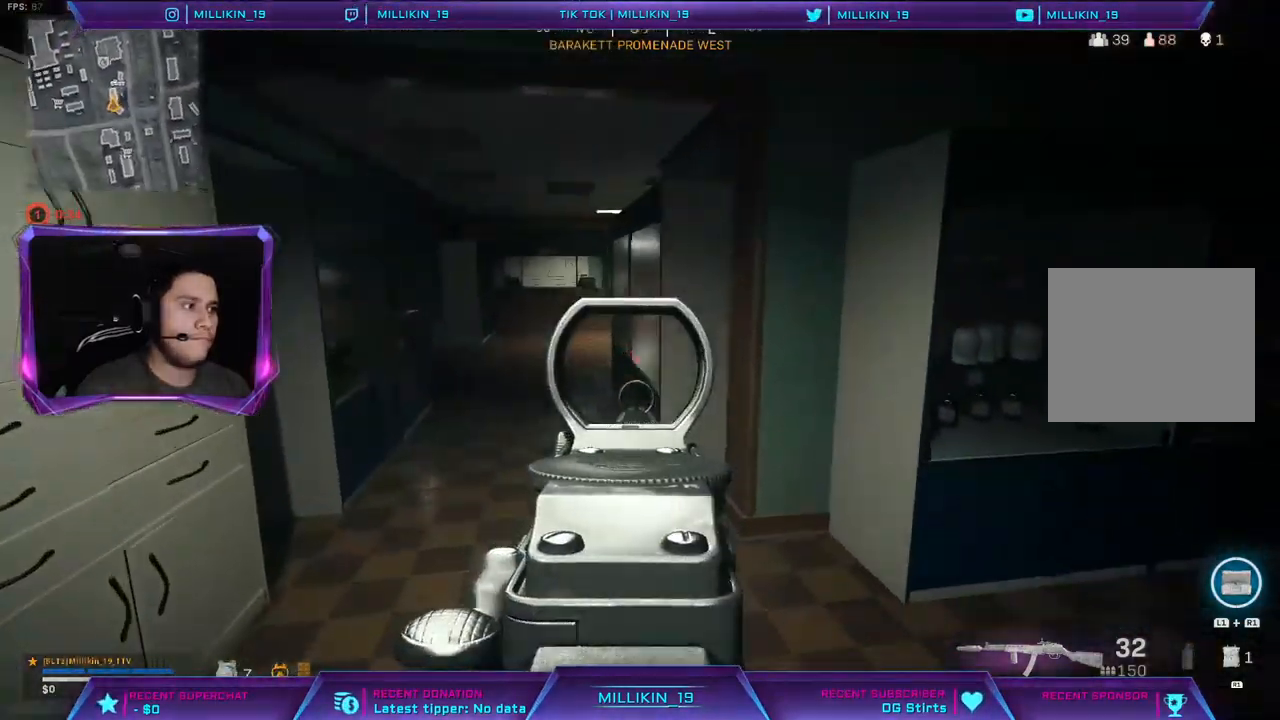
{"buttons": ["L2"], "left_stick": "up", "right_stick": "up-right", "events": [[67, "right_stick", "center"], [183, "right_stick", "up-left"], [233, "L1", "down"], [317, "right_stick", "center"], [433, "L1", "up"], [433, "left_stick", "up"], [450, "right_stick", "up-right"]]}
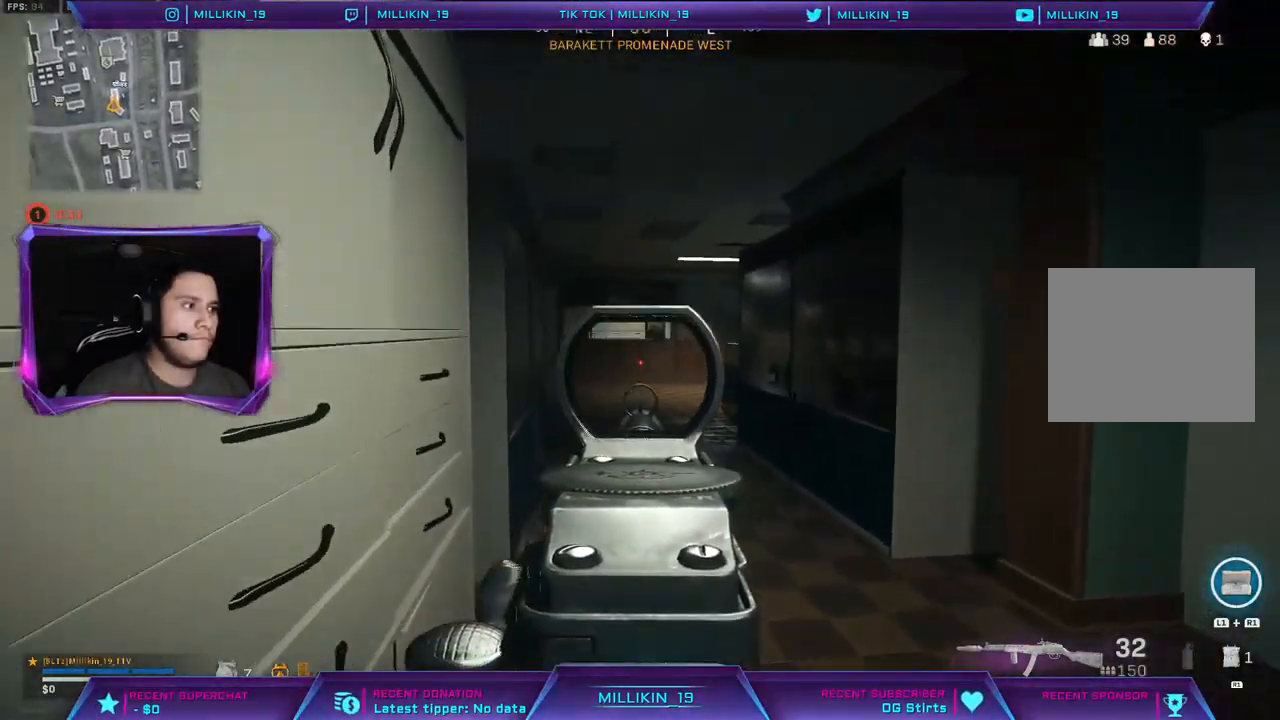
{"buttons": ["L2"], "left_stick": "up", "right_stick": "center"}
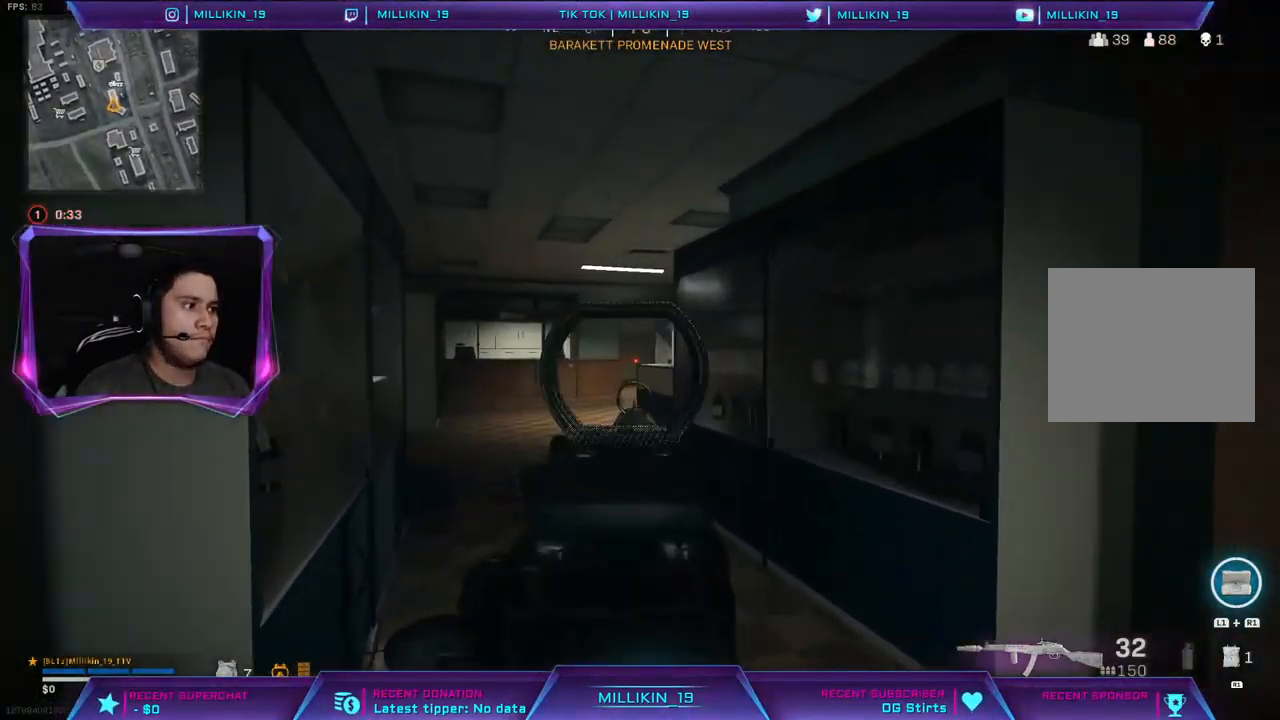
{"buttons": ["L2"], "left_stick": "up", "right_stick": "center", "events": [[67, "L1", "down"], [167, "L1", "up"]]}
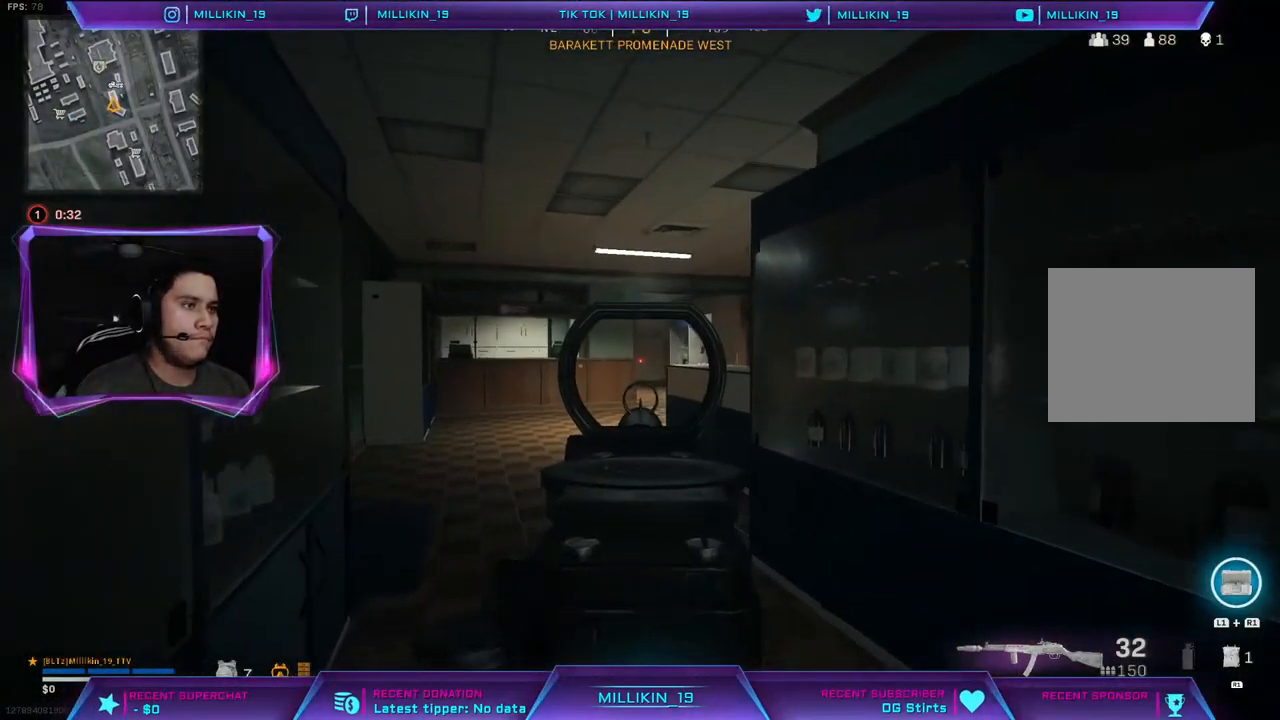
{"buttons": ["L2"], "left_stick": "up-right", "right_stick": "center", "events": [[317, "left_stick", "up-right"]]}
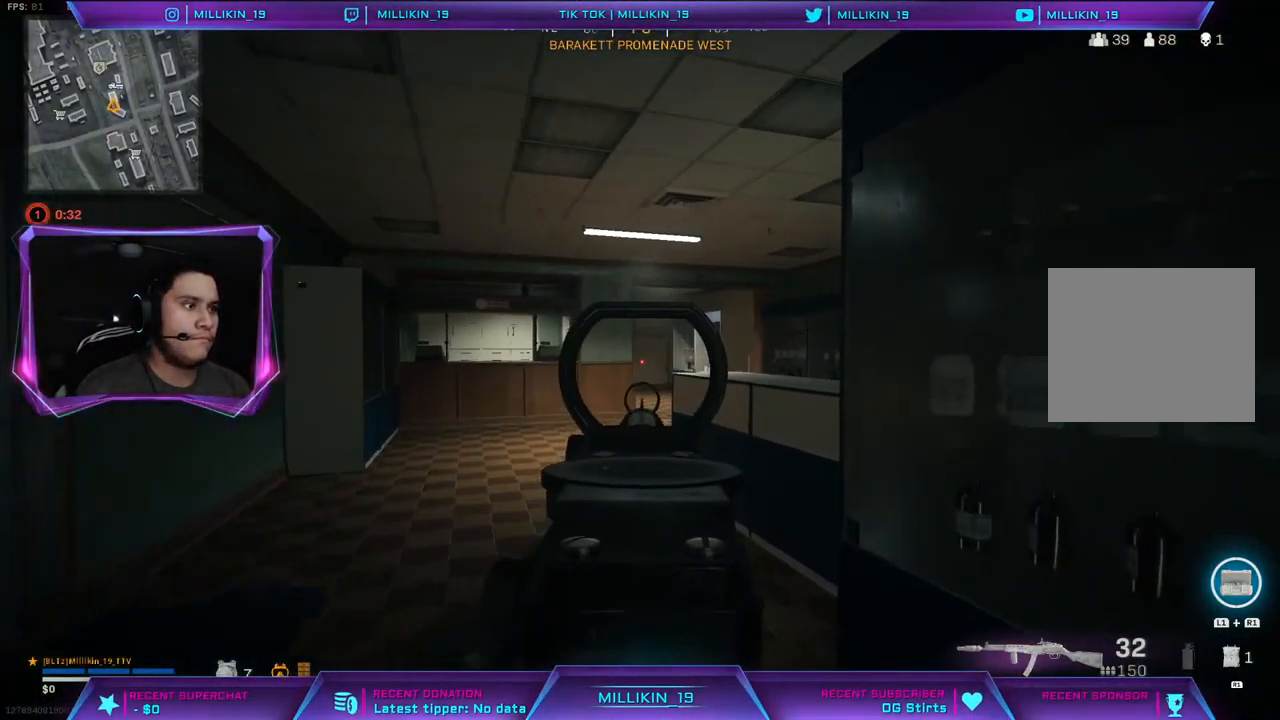
{"buttons": ["L2"], "left_stick": "up", "right_stick": "center"}
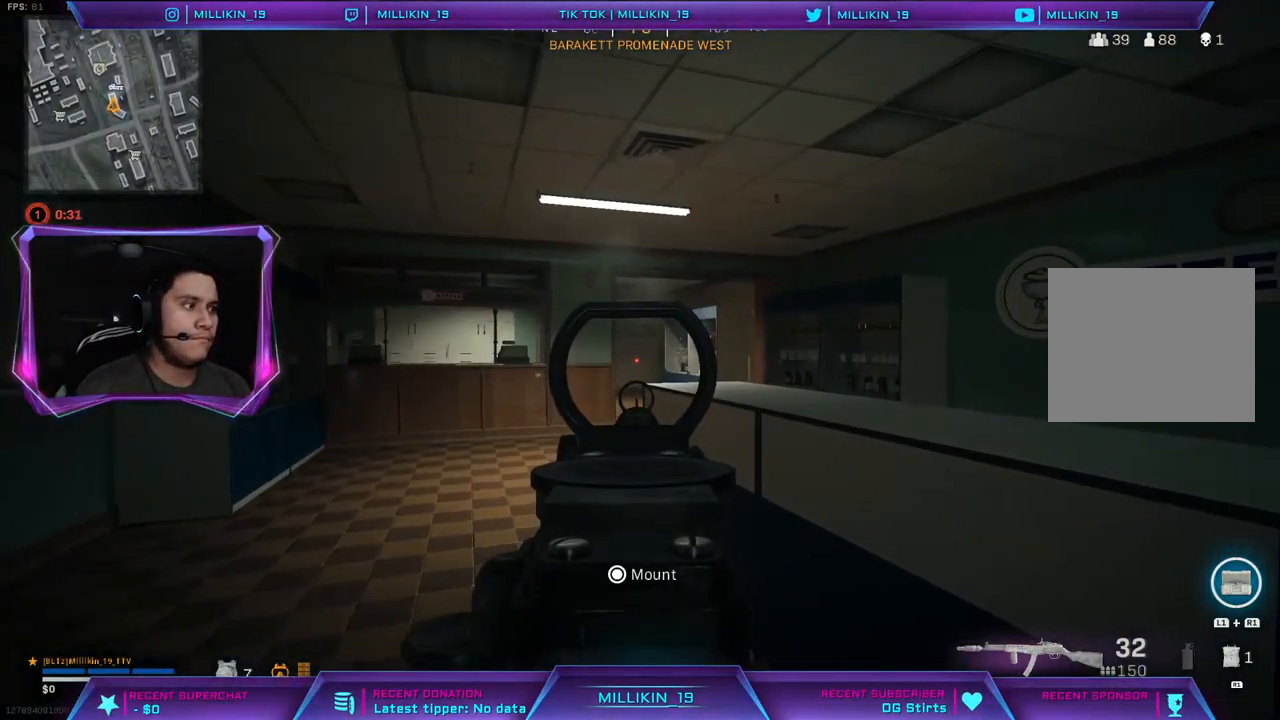
{"buttons": ["L2"], "left_stick": "down-right", "right_stick": "left", "events": [[67, "left_stick", "up-right"], [383, "left_stick", "down-right"], [500, "right_stick", "left"]]}
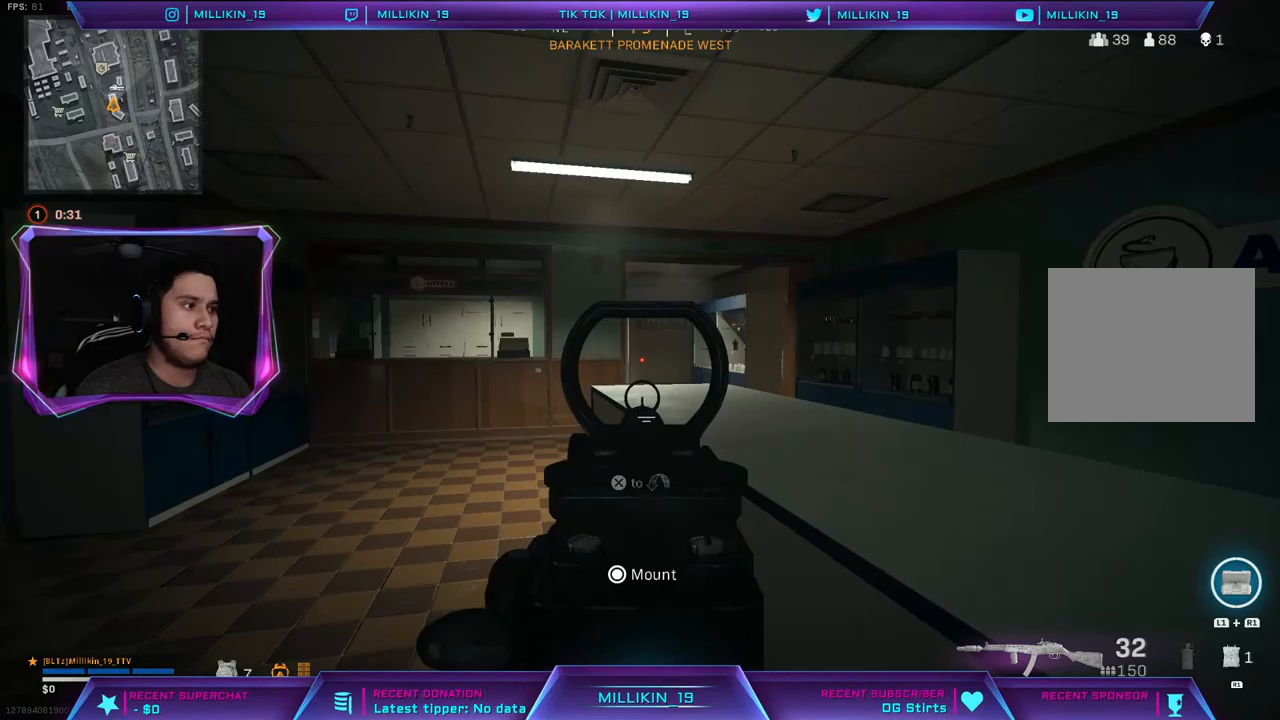
{"buttons": ["L2"], "left_stick": "down-right", "right_stick": "center"}
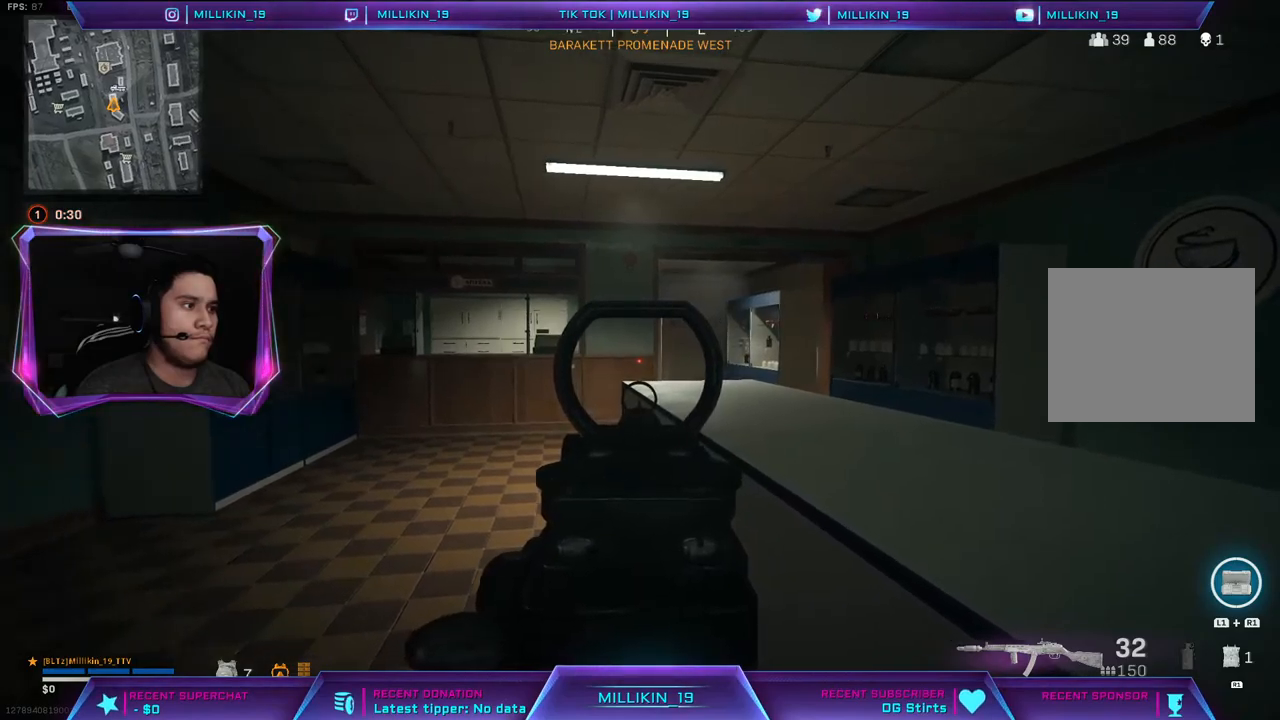
{"buttons": ["L2"], "left_stick": "down-right", "right_stick": "right", "events": [[67, "left_stick", "down-left"], [150, "right_stick", "right"], [350, "right_stick", "center"], [400, "left_stick", "down-right"], [467, "right_stick", "right"]]}
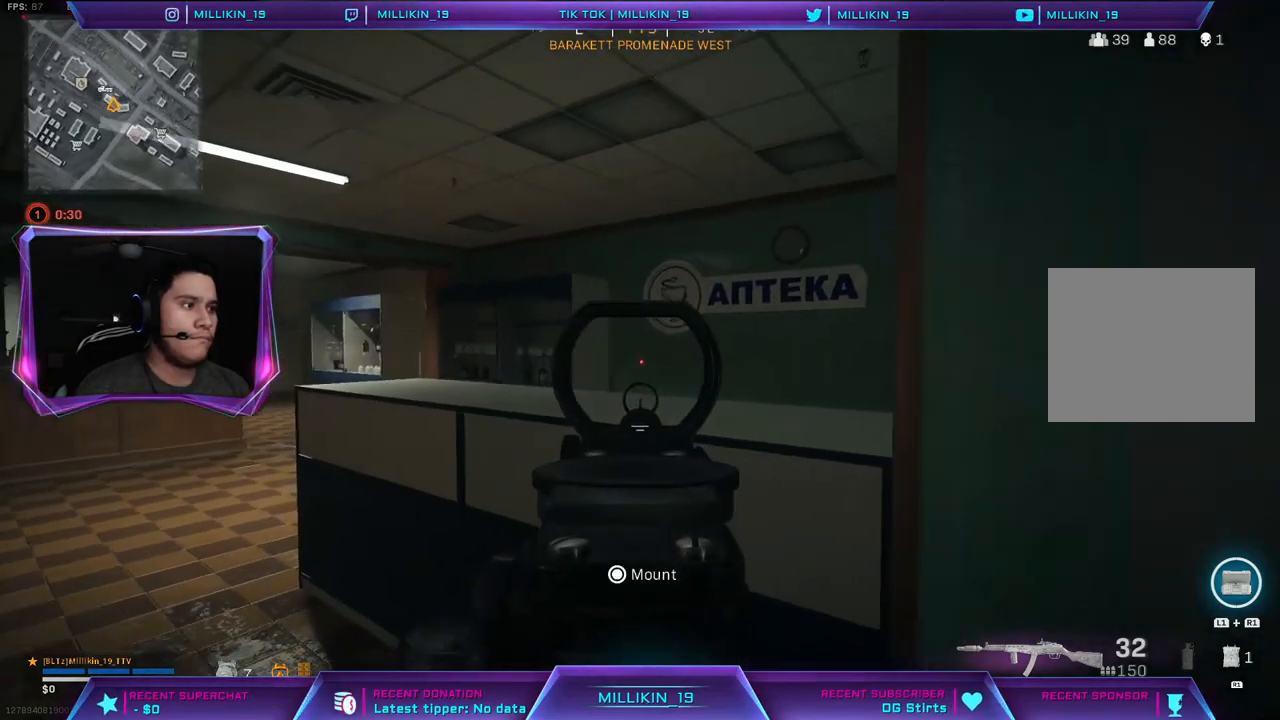
{"buttons": ["L2"], "left_stick": "center", "right_stick": "center", "events": [[50, "left_stick", "right"], [50, "right_stick", "center"], [183, "left_stick", "up-right"], [183, "right_stick", "left"], [317, "right_stick", "center"], [367, "left_stick", "center"]]}
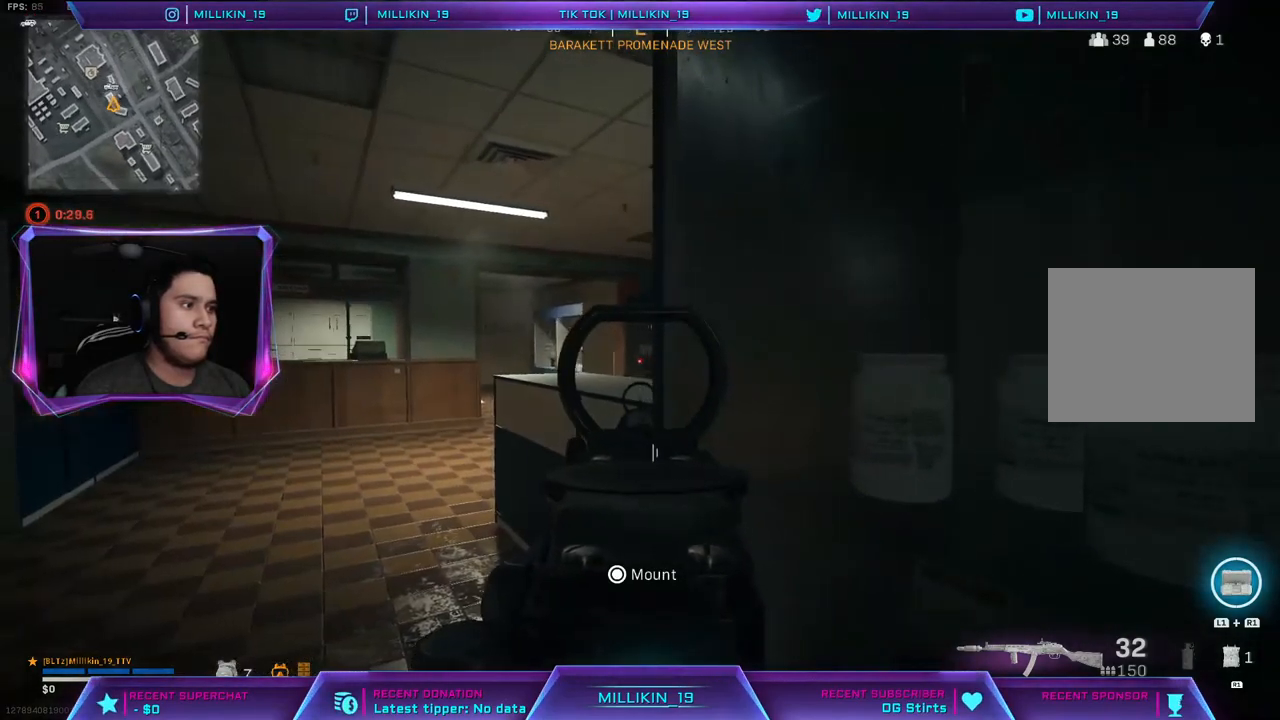
{"buttons": ["L2"], "left_stick": "up-right", "right_stick": "left", "events": [[50, "left_stick", "up-left"], [200, "left_stick", "up"], [317, "left_stick", "up-right"], [467, "right_stick", "left"]]}
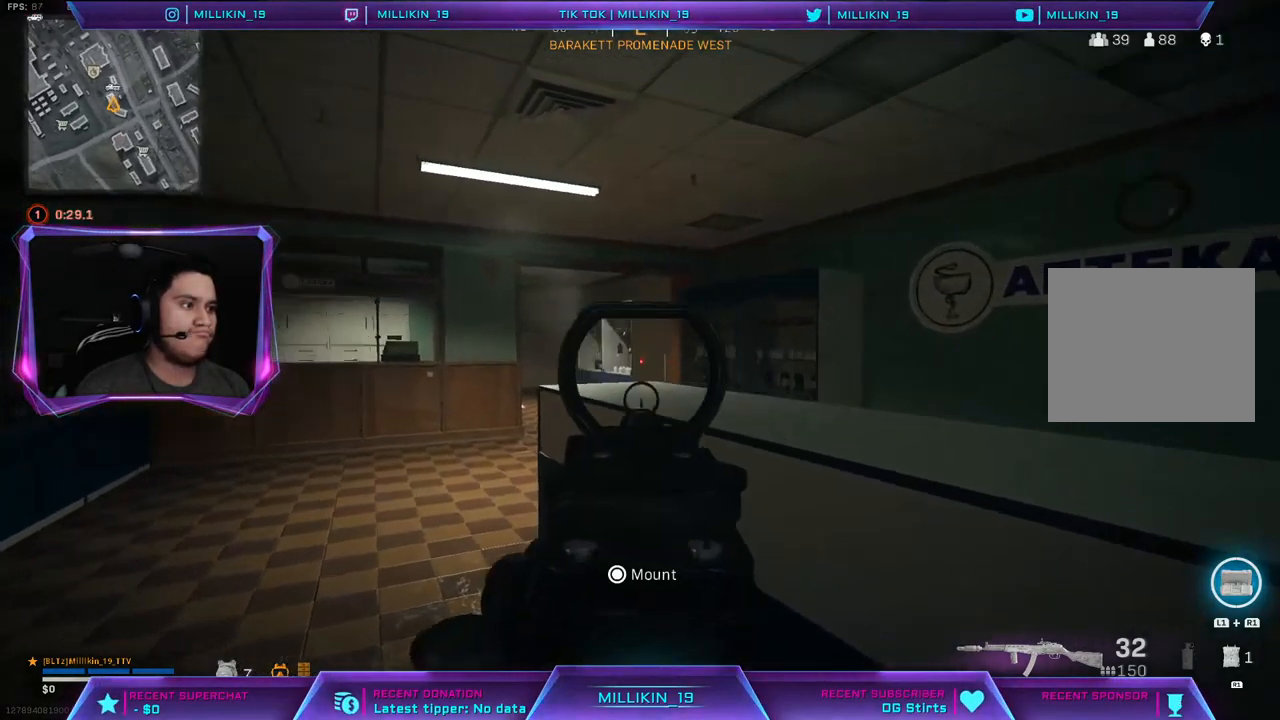
{"buttons": ["L2"], "left_stick": "down-right", "right_stick": "center", "events": [[67, "right_stick", "center"], [117, "left_stick", "right"], [183, "right_stick", "left"], [250, "right_stick", "center"], [283, "left_stick", "down-right"], [383, "right_stick", "left"], [500, "right_stick", "center"]]}
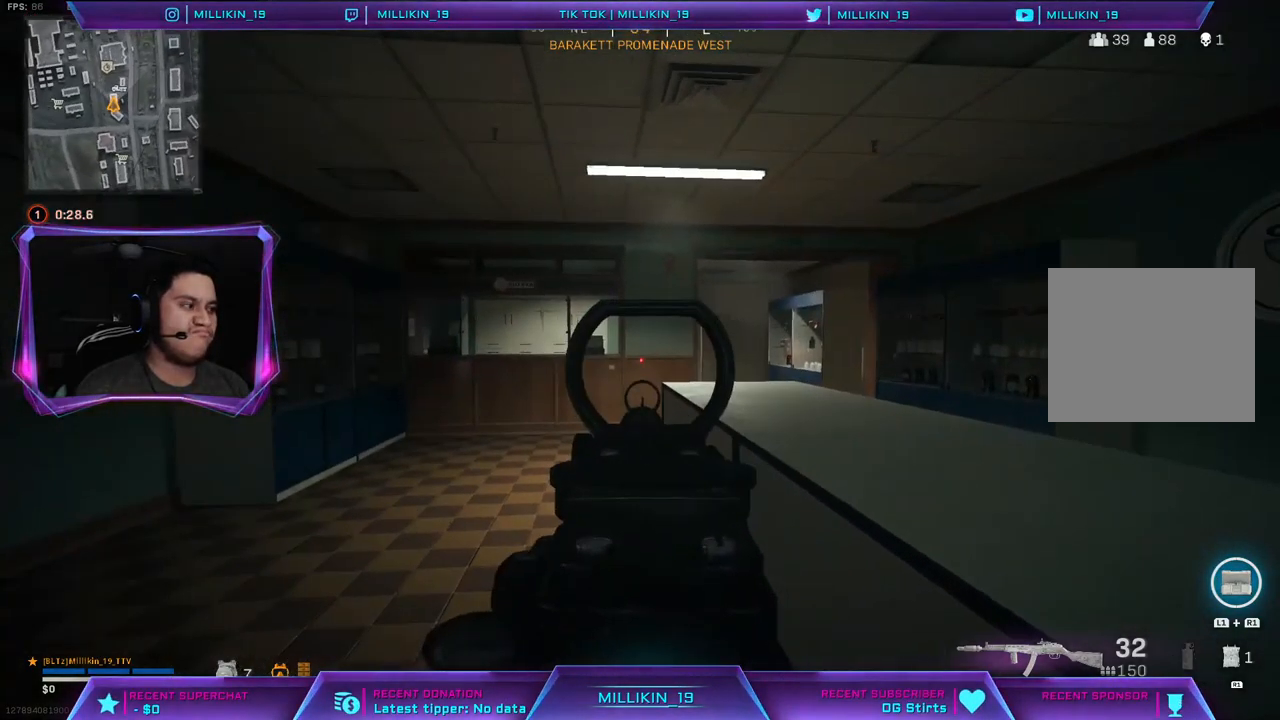
{"buttons": ["L2"], "left_stick": "center", "right_stick": "center", "events": [[267, "left_stick", "center"]]}
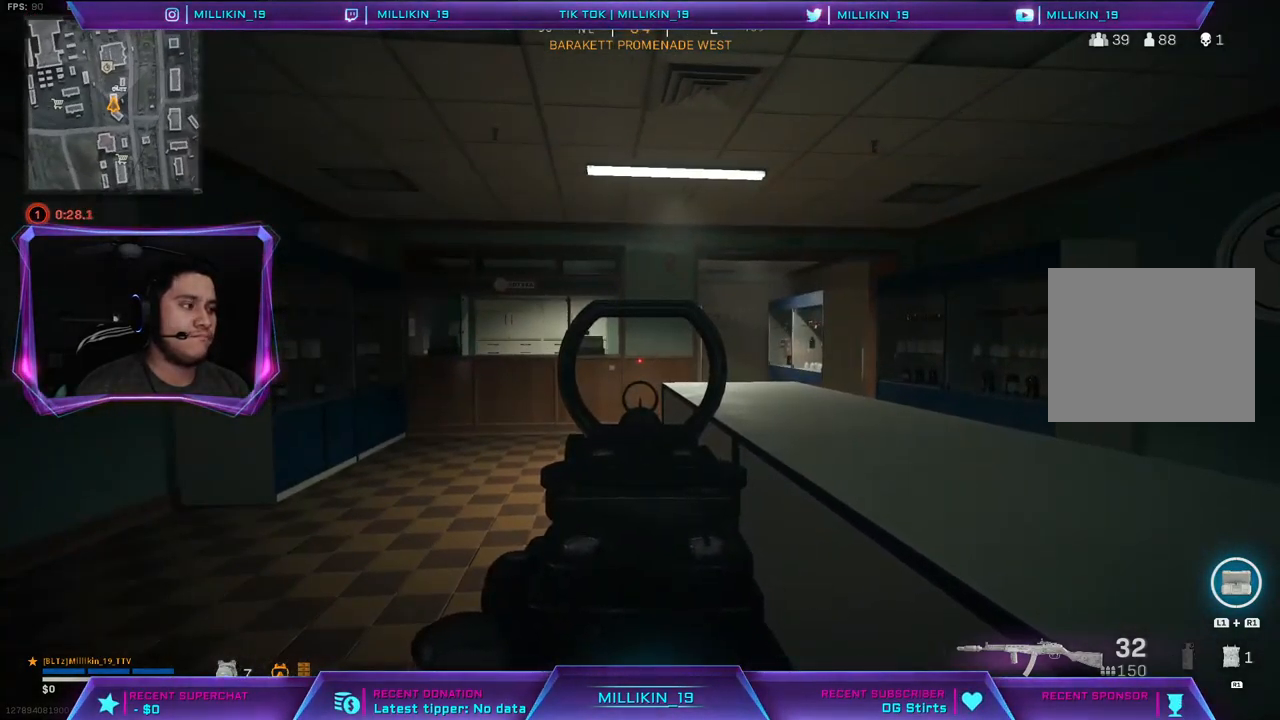
{"buttons": ["L2"], "left_stick": "center", "right_stick": "center", "events": []}
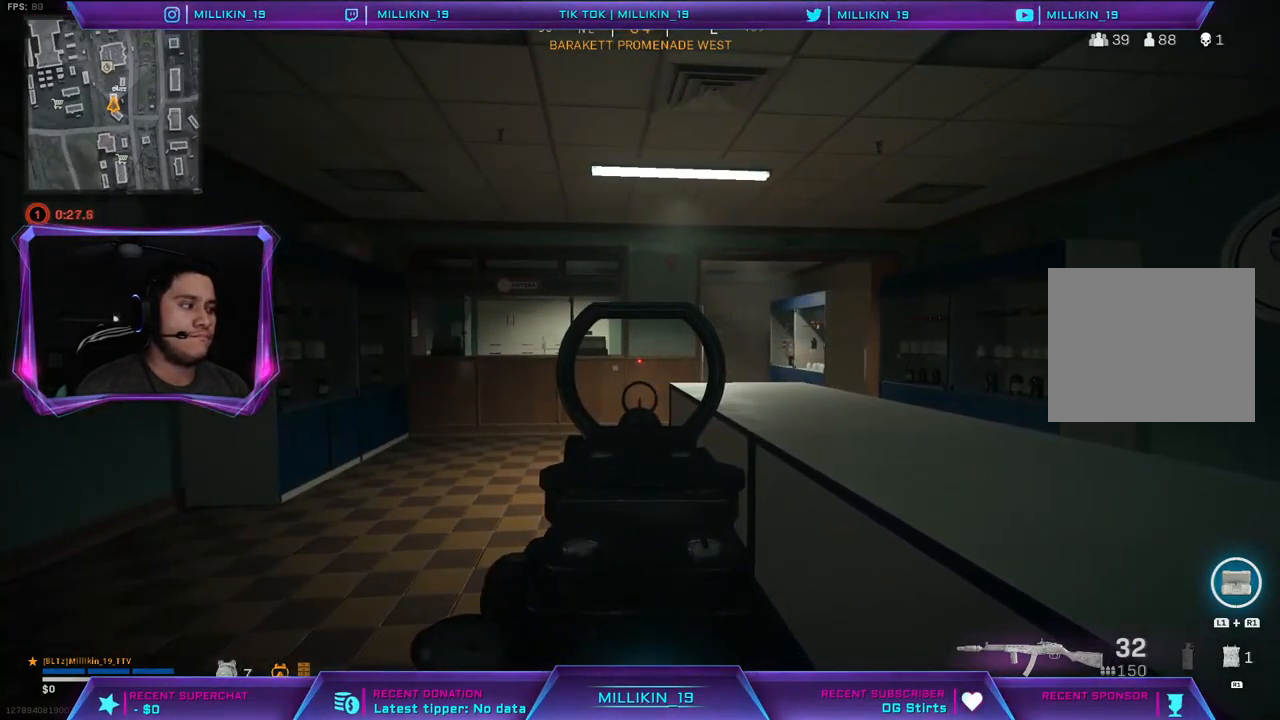
{"buttons": ["L2"], "left_stick": "center", "right_stick": "center", "events": []}
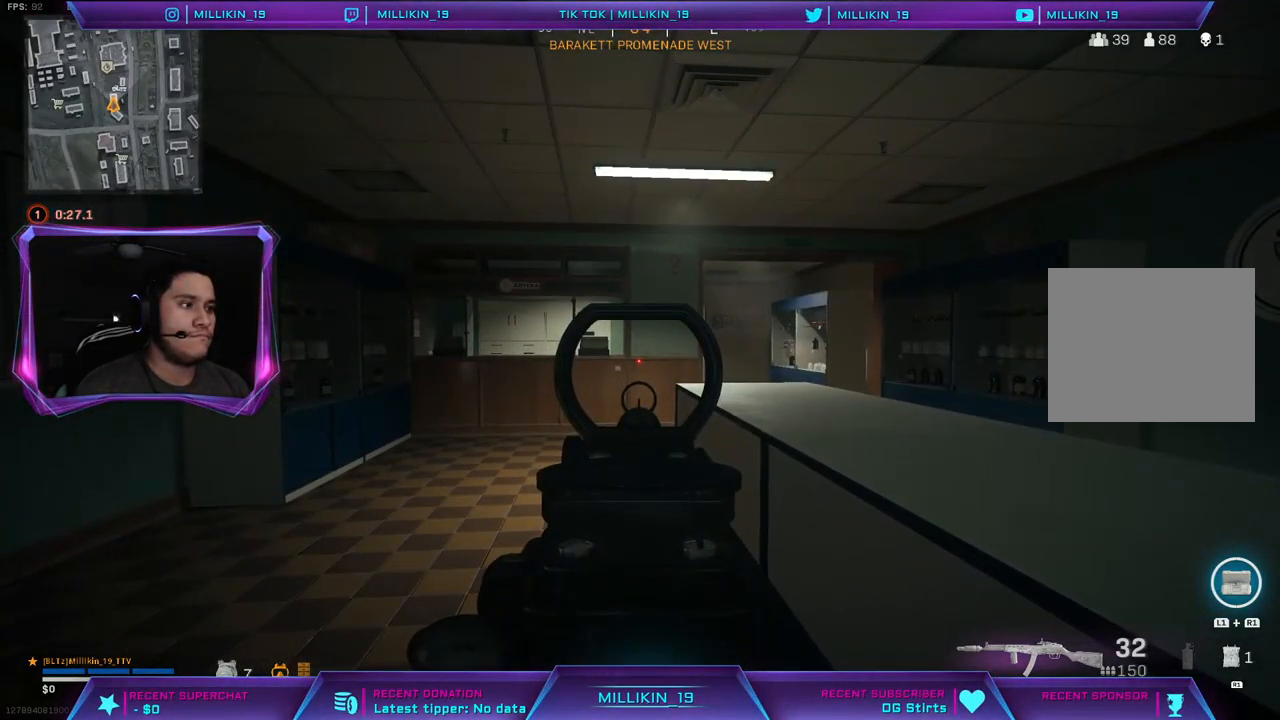
{"buttons": [], "left_stick": "down-left", "right_stick": "center", "events": [[250, "left_stick", "left"], [383, "L2", "up"], [400, "left_stick", "down-left"]]}
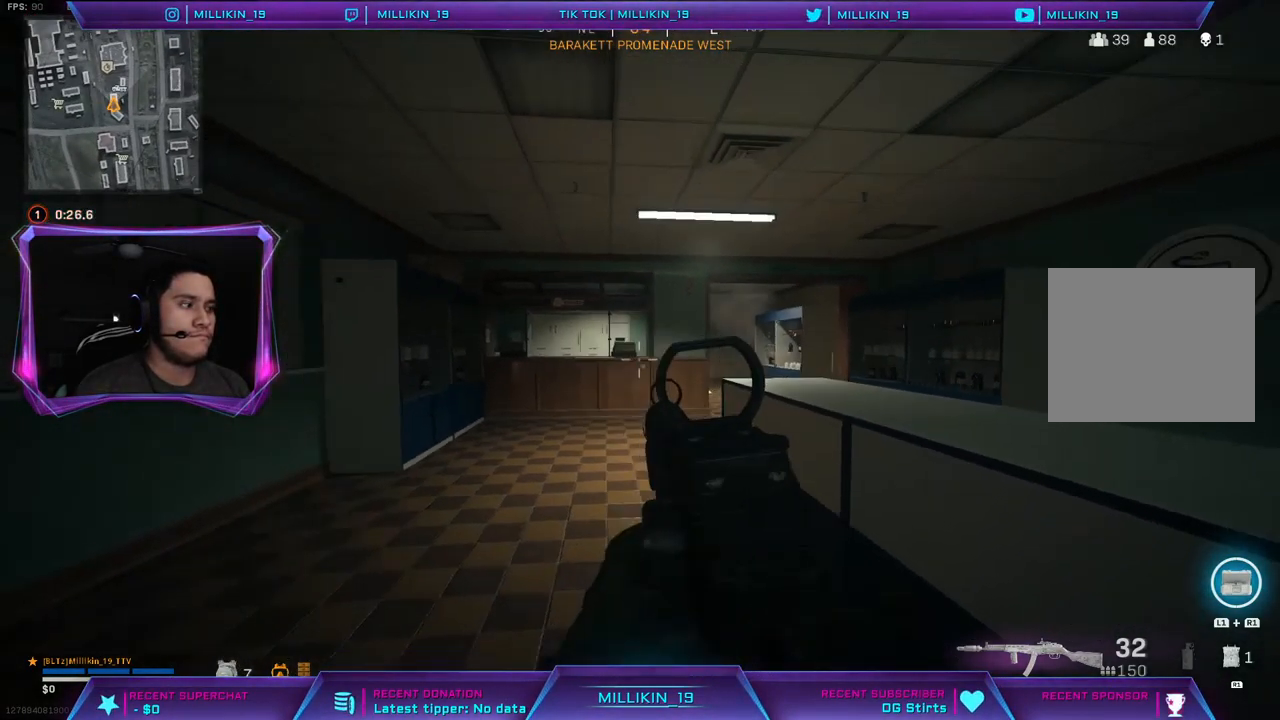
{"buttons": [], "left_stick": "down", "right_stick": "center", "events": [[217, "left_stick", "down"]]}
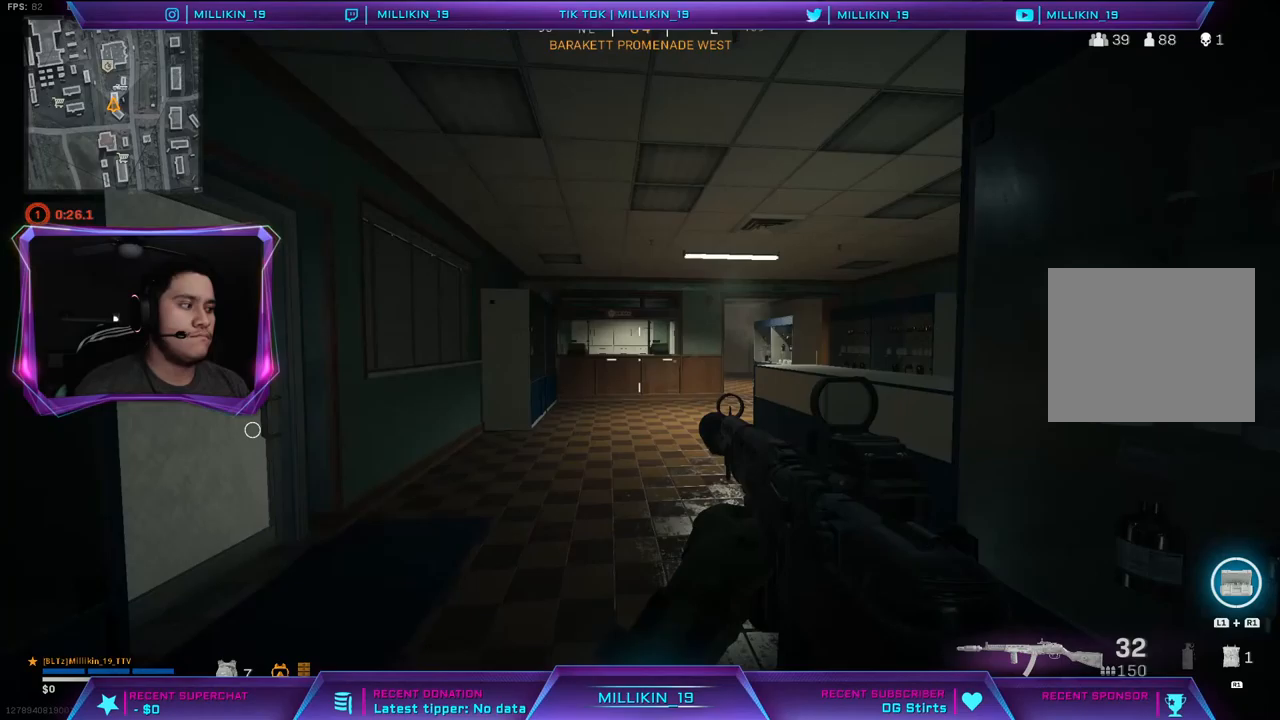
{"buttons": [], "left_stick": "up-right", "right_stick": "center", "events": [[50, "left_stick", "down-right"], [133, "right_stick", "right"], [250, "left_stick", "right"], [367, "left_stick", "up-right"], [367, "right_stick", "center"]]}
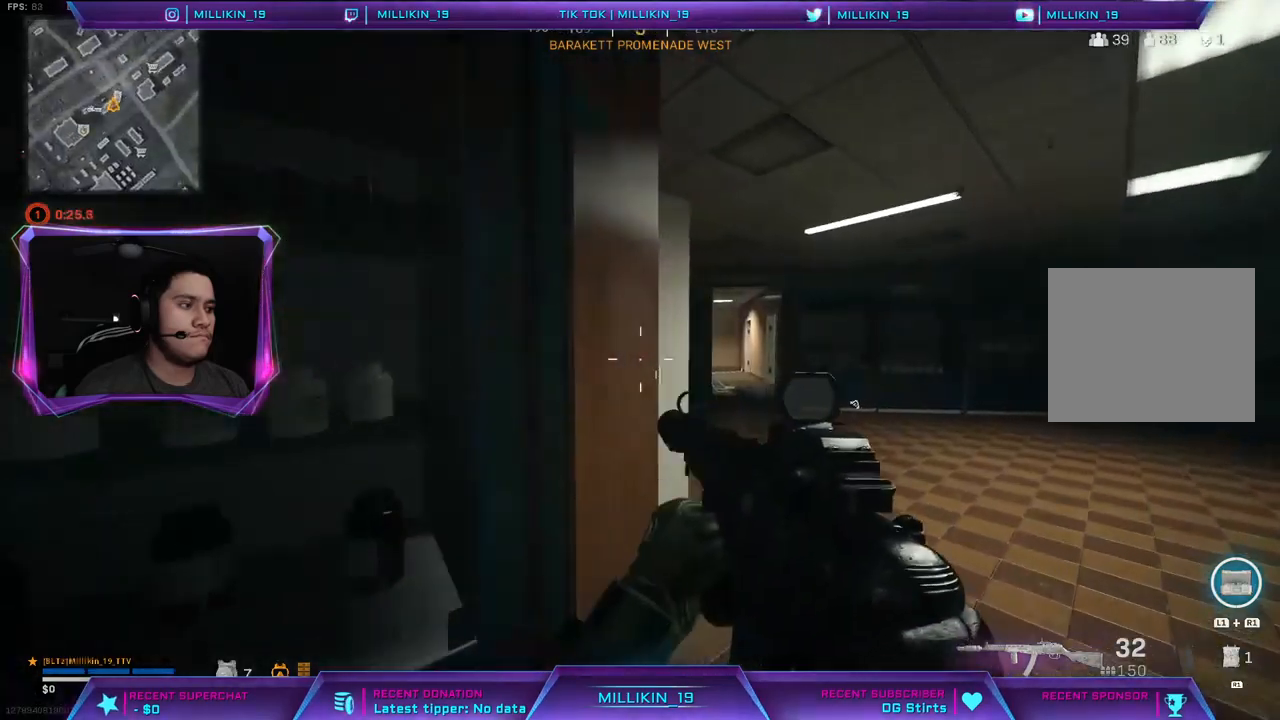
{"buttons": [], "left_stick": "center", "right_stick": "left", "events": [[150, "left_stick", "up"], [450, "right_stick", "left"], [467, "left_stick", "center"]]}
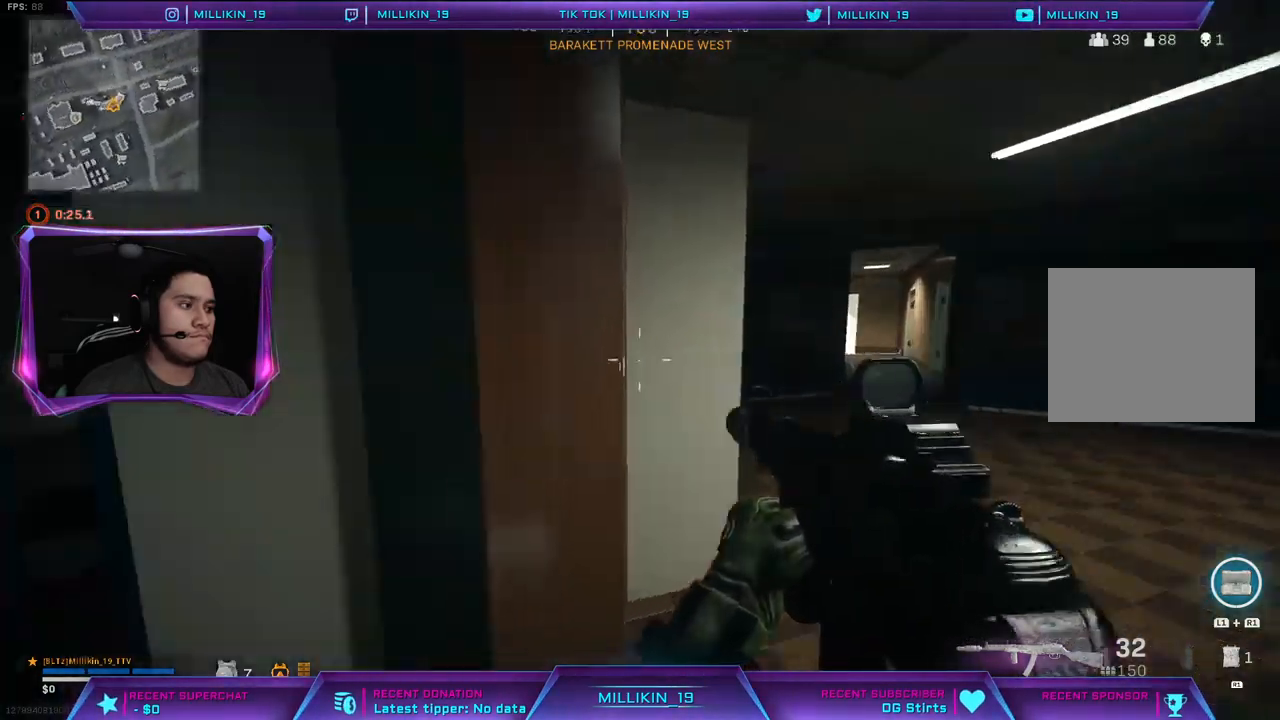
{"buttons": [], "left_stick": "down-right", "right_stick": "center", "events": [[183, "right_stick", "center"], [400, "left_stick", "right"], [467, "left_stick", "down-right"]]}
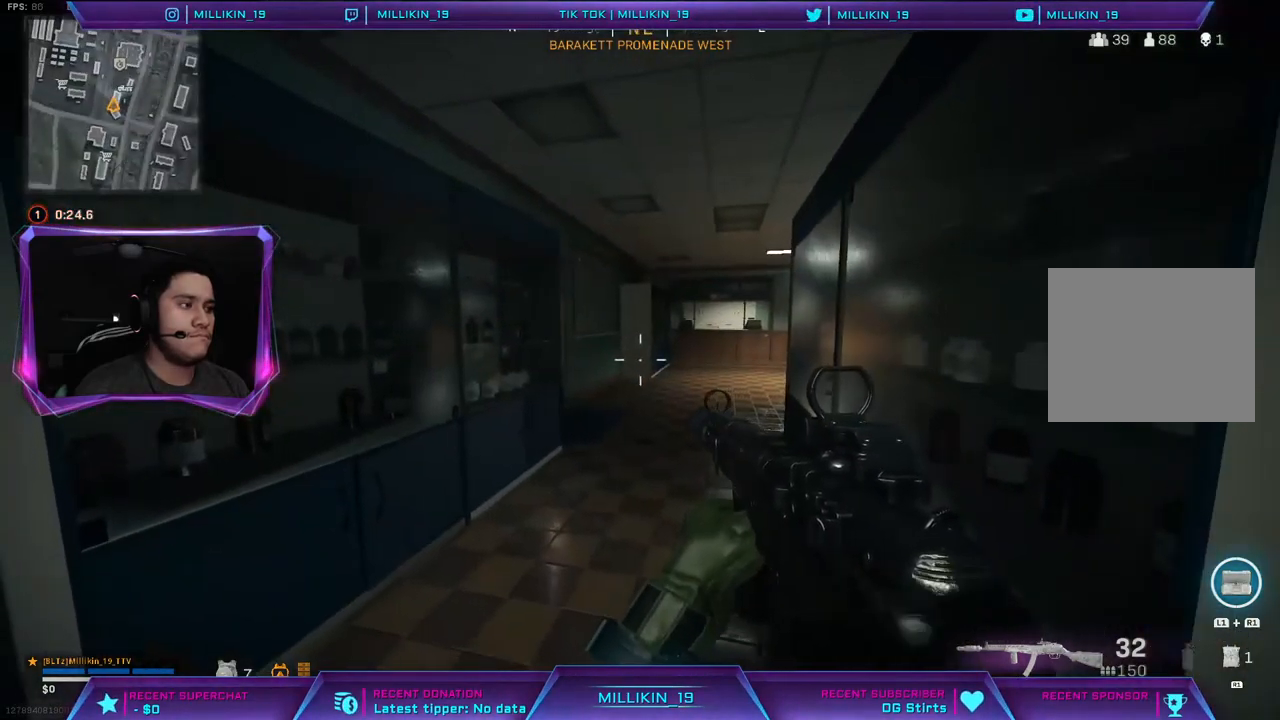
{"buttons": [], "left_stick": "down-right", "right_stick": "center", "events": [[267, "right_stick", "right"], [500, "right_stick", "center"]]}
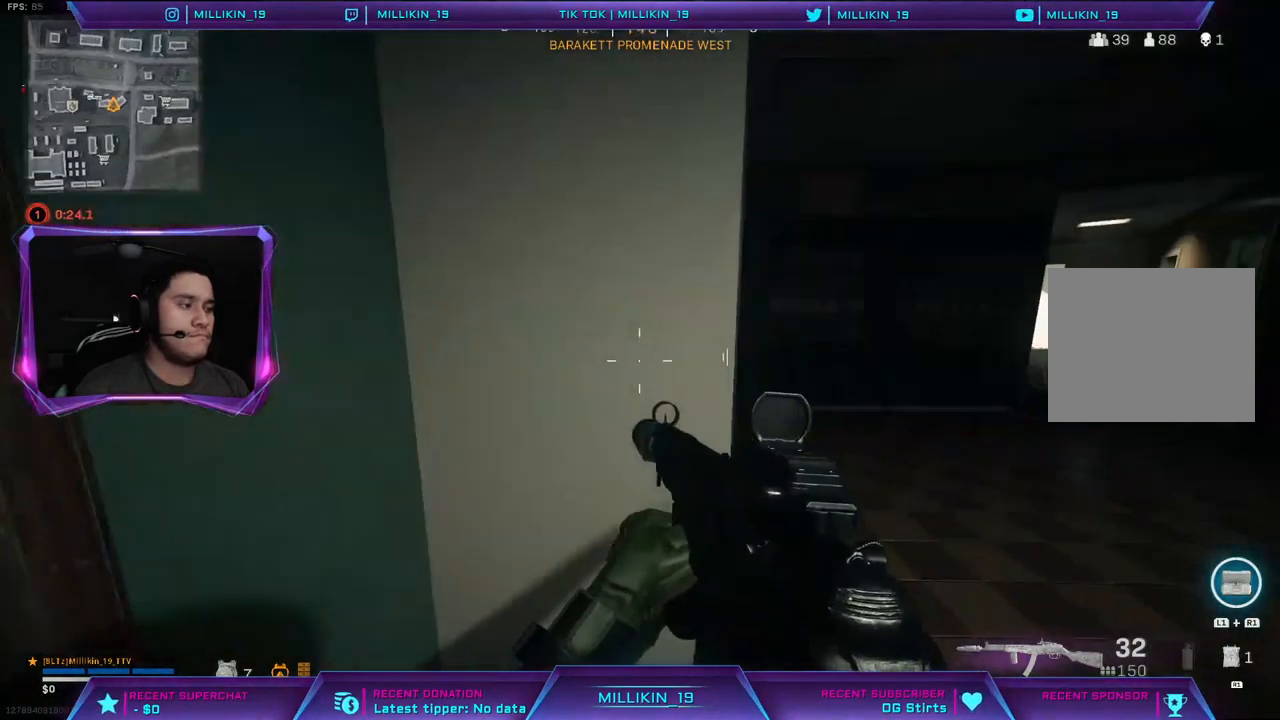
{"buttons": [], "left_stick": "up", "right_stick": "down", "events": [[117, "left_stick", "left"], [117, "right_stick", "left"], [167, "R1", "down"], [267, "left_stick", "up-left"], [283, "R1", "up"], [300, "right_stick", "center"], [483, "right_stick", "down"], [500, "left_stick", "up"]]}
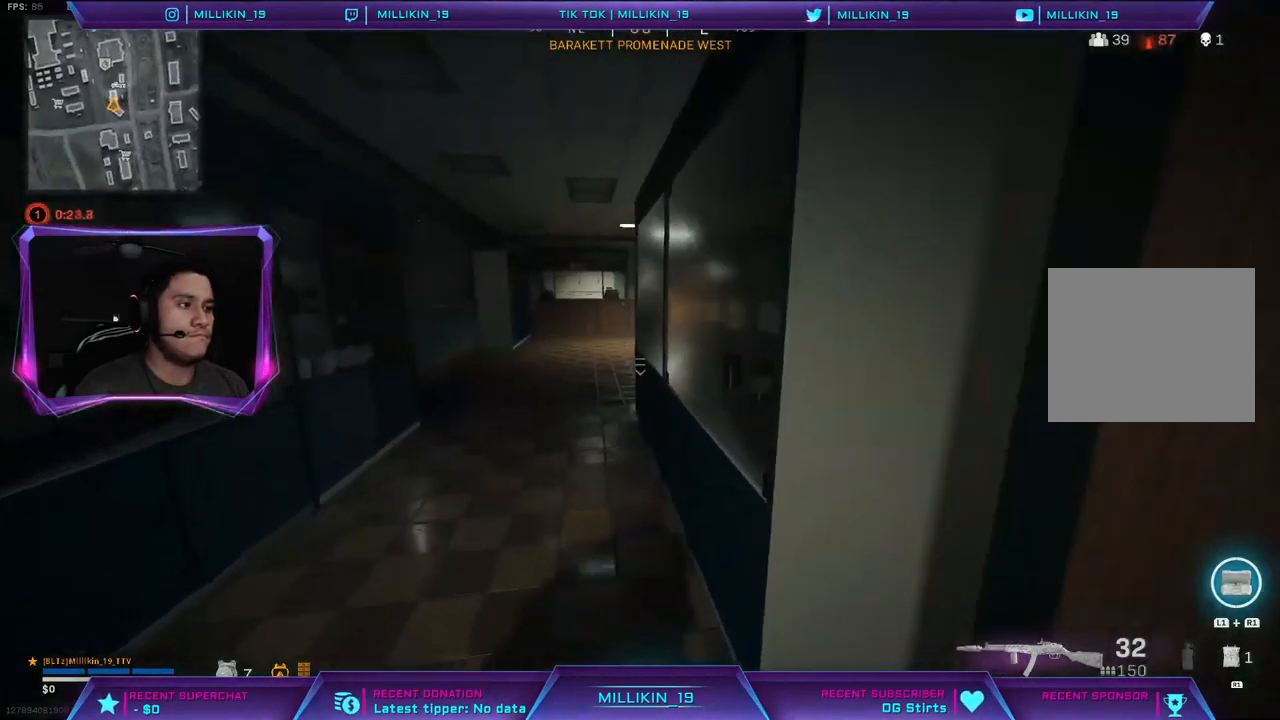
{"buttons": [], "left_stick": "down-right", "right_stick": "center", "events": [[100, "right_stick", "center"], [217, "right_stick", "down"], [267, "left_stick", "down-right"], [317, "right_stick", "center"]]}
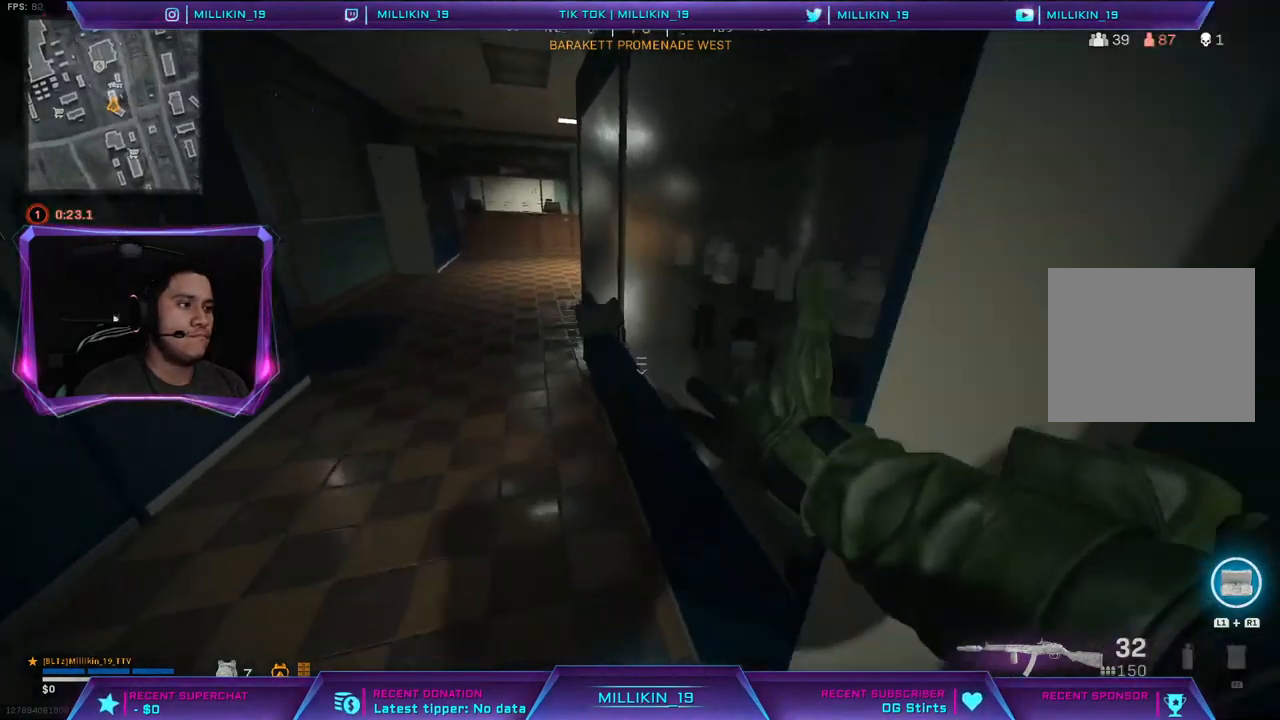
{"buttons": [], "left_stick": "up-right", "right_stick": "center", "events": [[200, "right_stick", "up-right"], [250, "left_stick", "up-right"], [350, "right_stick", "center"]]}
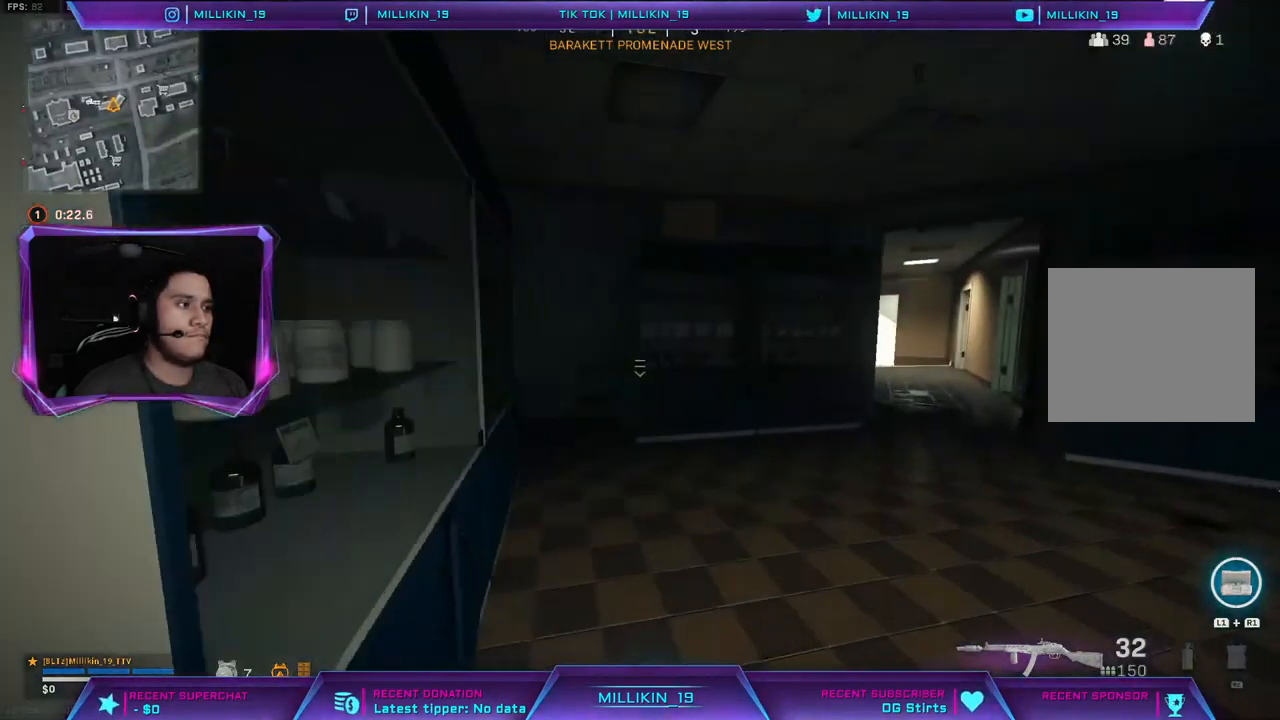
{"buttons": [], "left_stick": "up", "right_stick": "center", "events": [[83, "L1", "down"], [117, "R1", "down"], [150, "left_stick", "up"], [233, "L1", "up"], [233, "R1", "up"], [317, "right_stick", "right"], [467, "right_stick", "center"]]}
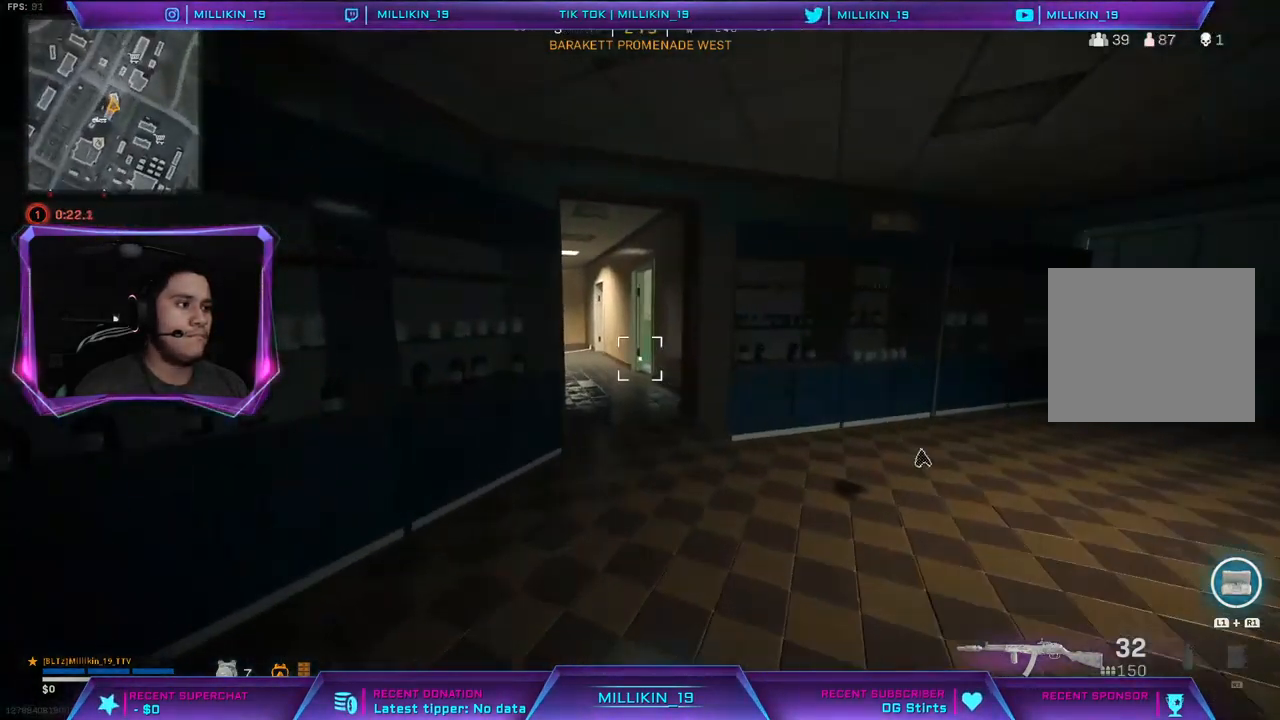
{"buttons": [], "left_stick": "up", "right_stick": "center", "events": [[217, "right_stick", "left"], [350, "right_stick", "center"]]}
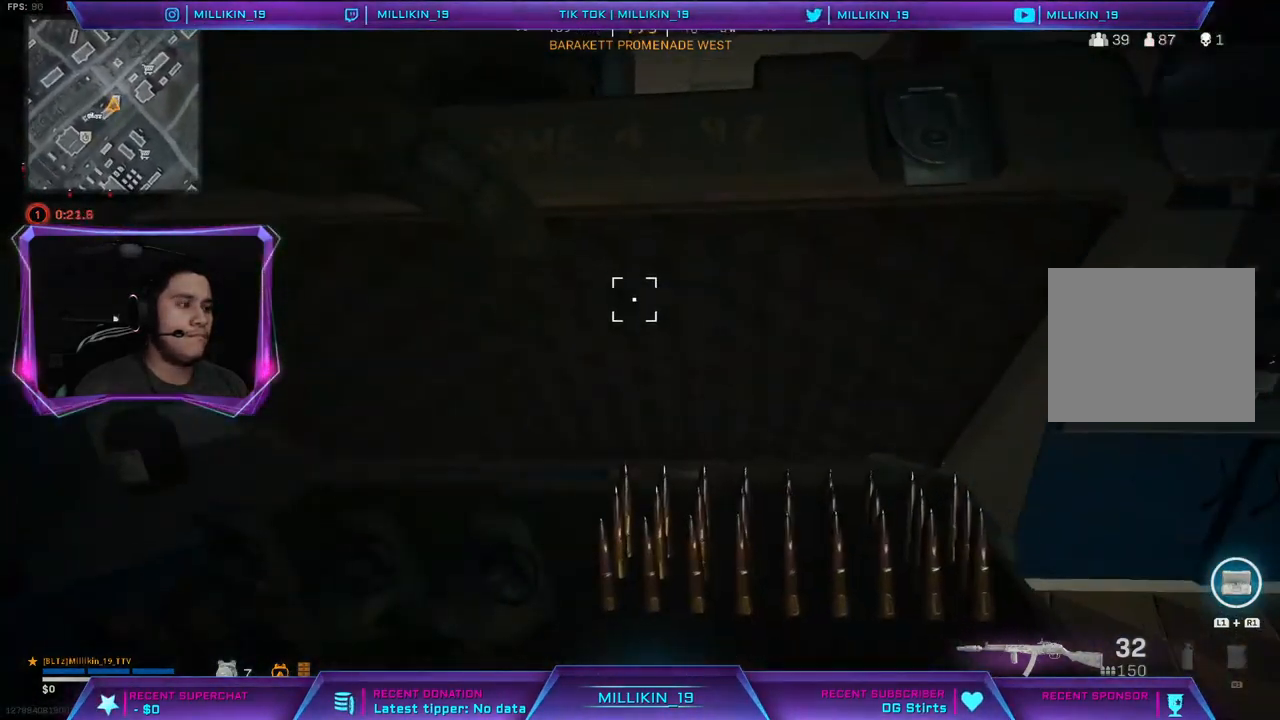
{"buttons": [], "left_stick": "up", "right_stick": "center", "events": []}